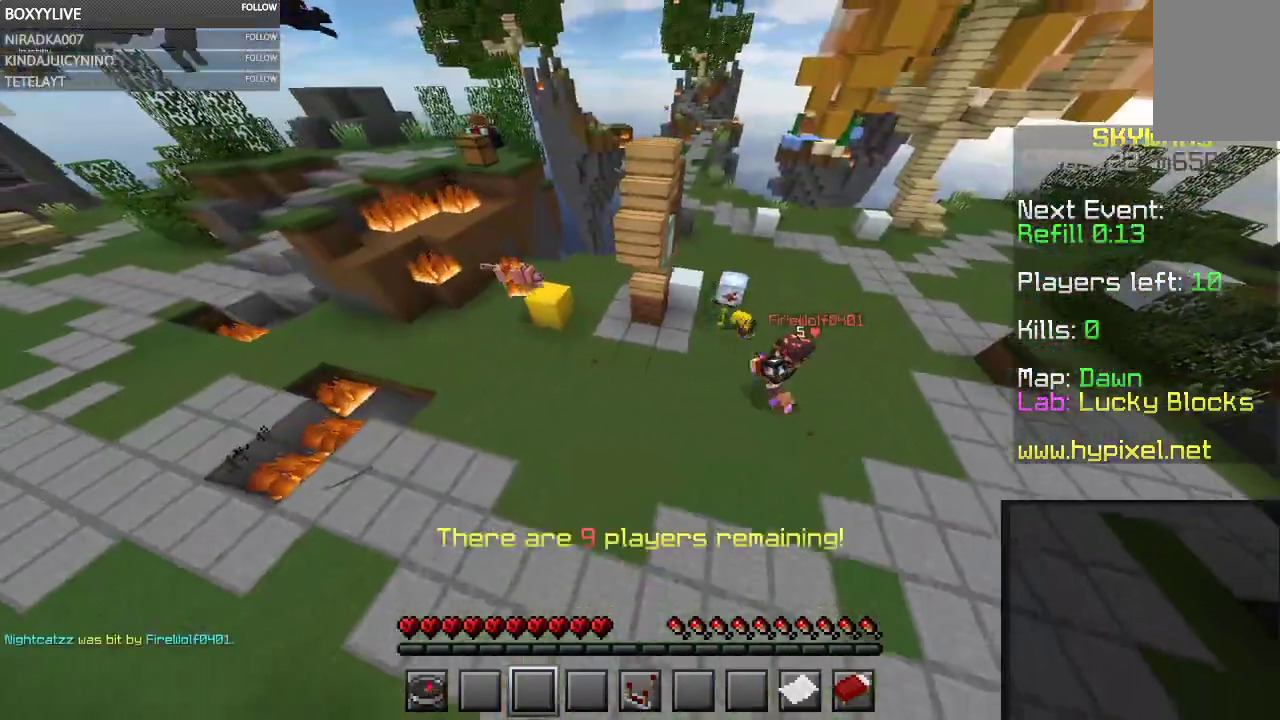
Gameplay with keyboard and mouse; each line is a JSON object with the keys and mouse buttons held at the frame after it. "events" lists presses ("down") and releases ("up") of "a", "d", "s", "space", "w", "mouse_left" and "mouse_right" between this image and that frame as [ms after this image, input, new state], when the widget could be followed in between. "mouse_left", "mouse_right" = the "left", "right" buttons of the "mouse" list. No other keys are recorded. Fast repeated clicks can show as one long hold. Mouse movement is not recorded.
{"keys": ["d", "w"], "mouse": [], "events": [[100, "w", "down"]]}
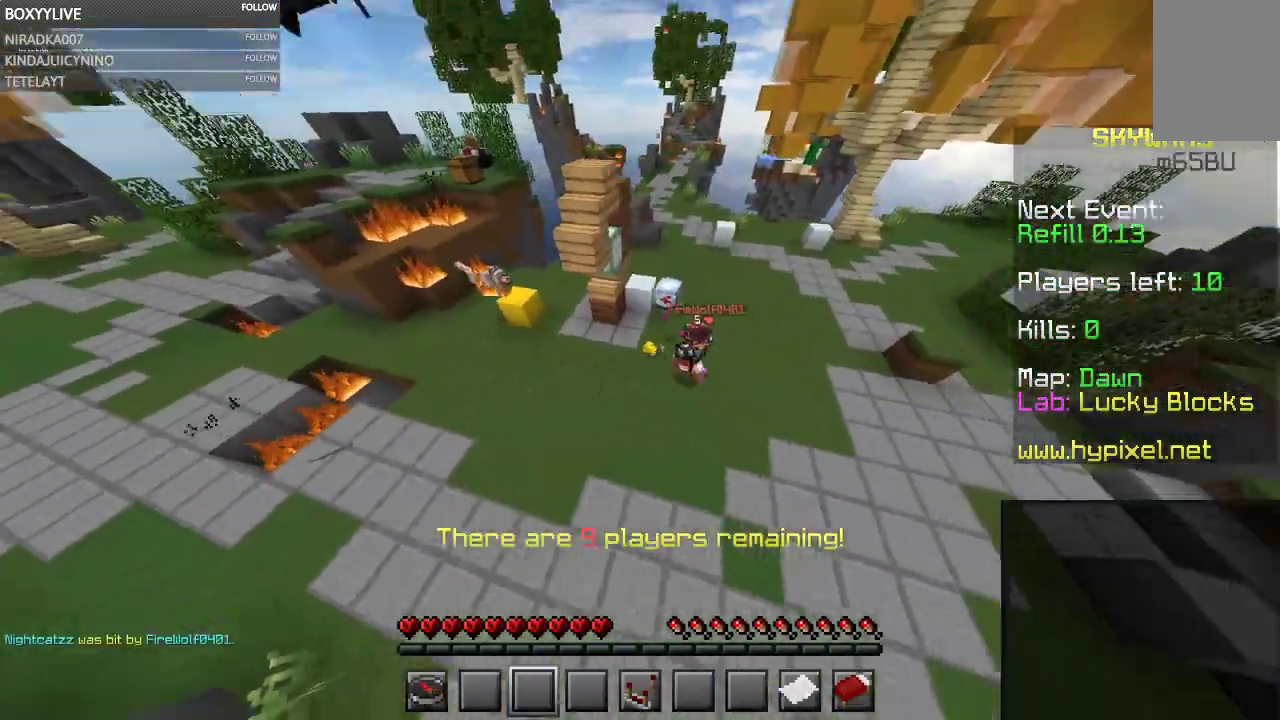
{"keys": ["w"], "mouse": ["right"], "events": [[100, "w", "up"], [333, "w", "down"], [367, "d", "up"], [367, "mouse_right", "down"]]}
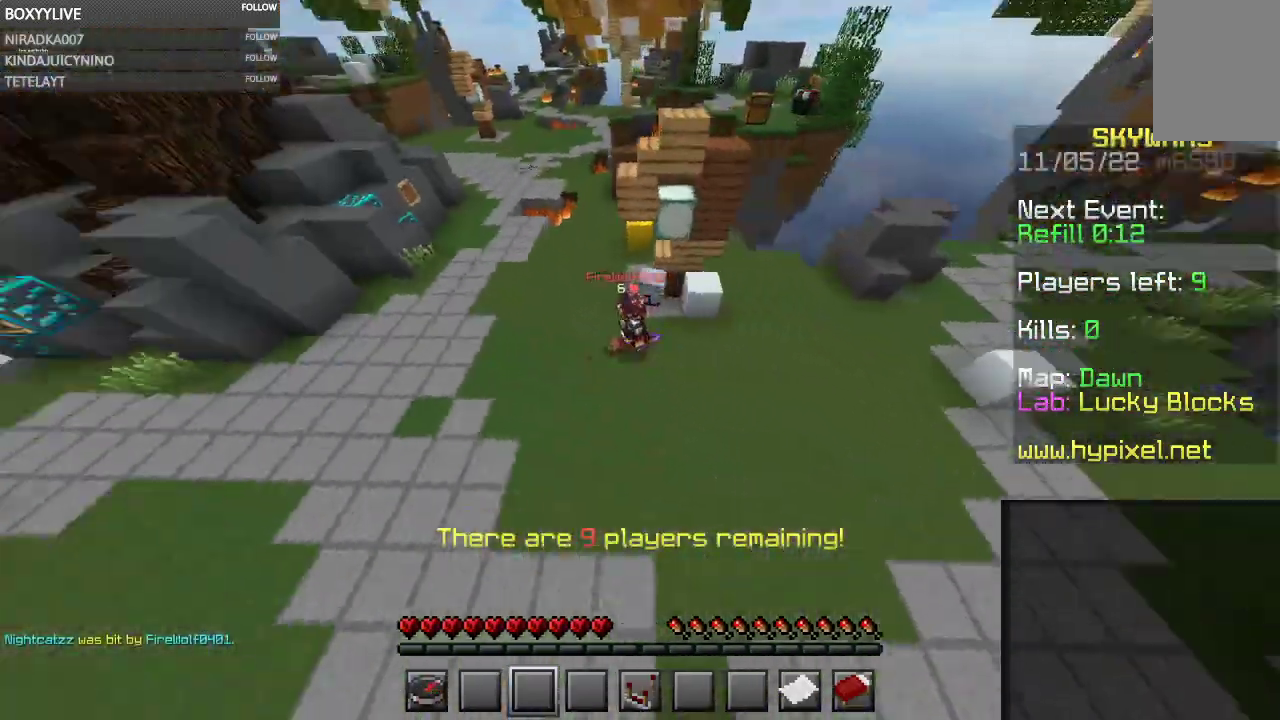
{"keys": ["w"], "mouse": [], "events": [[167, "w", "up"], [200, "mouse_right", "up"], [267, "w", "down"]]}
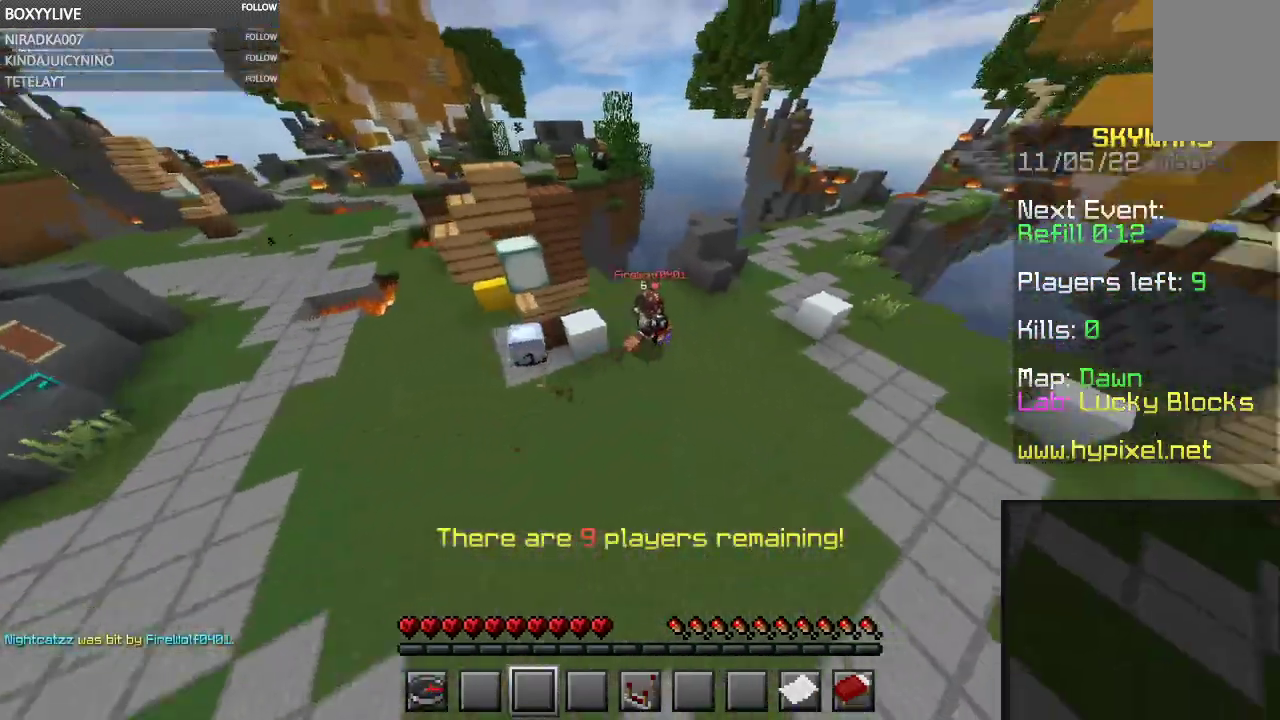
{"keys": ["w"], "mouse": [], "events": []}
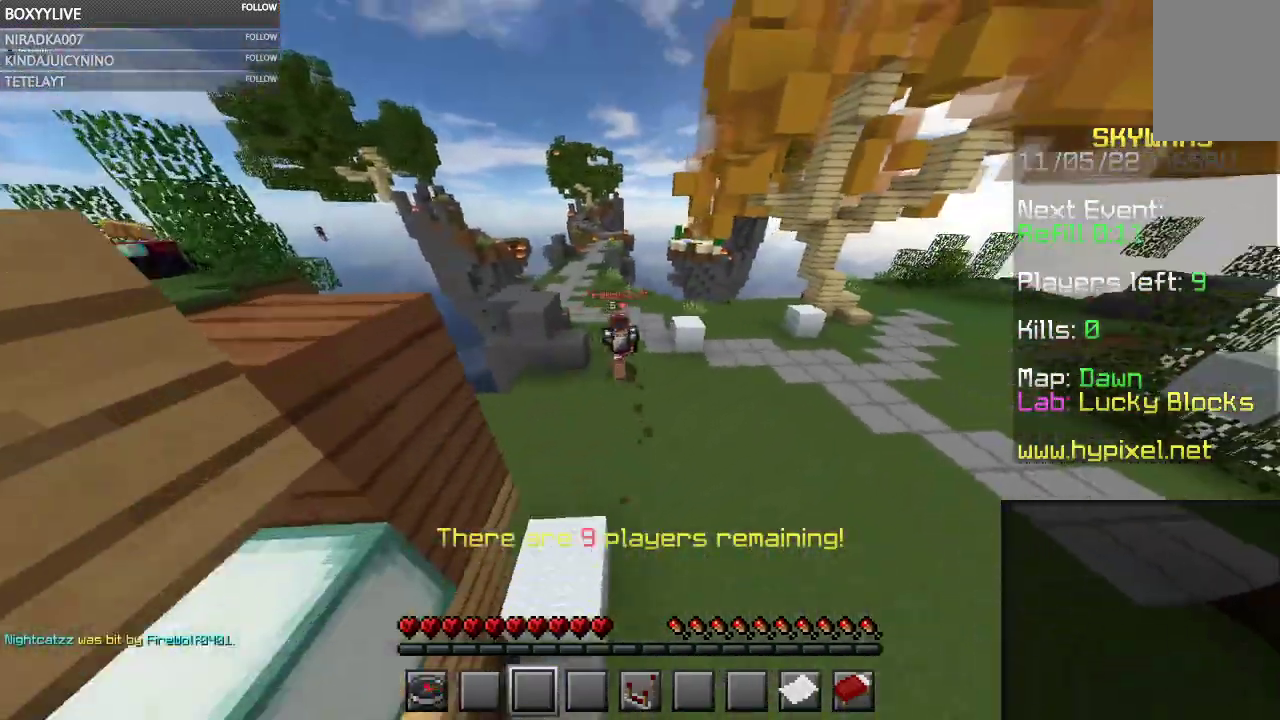
{"keys": ["w"], "mouse": ["right"], "events": [[467, "mouse_right", "down"]]}
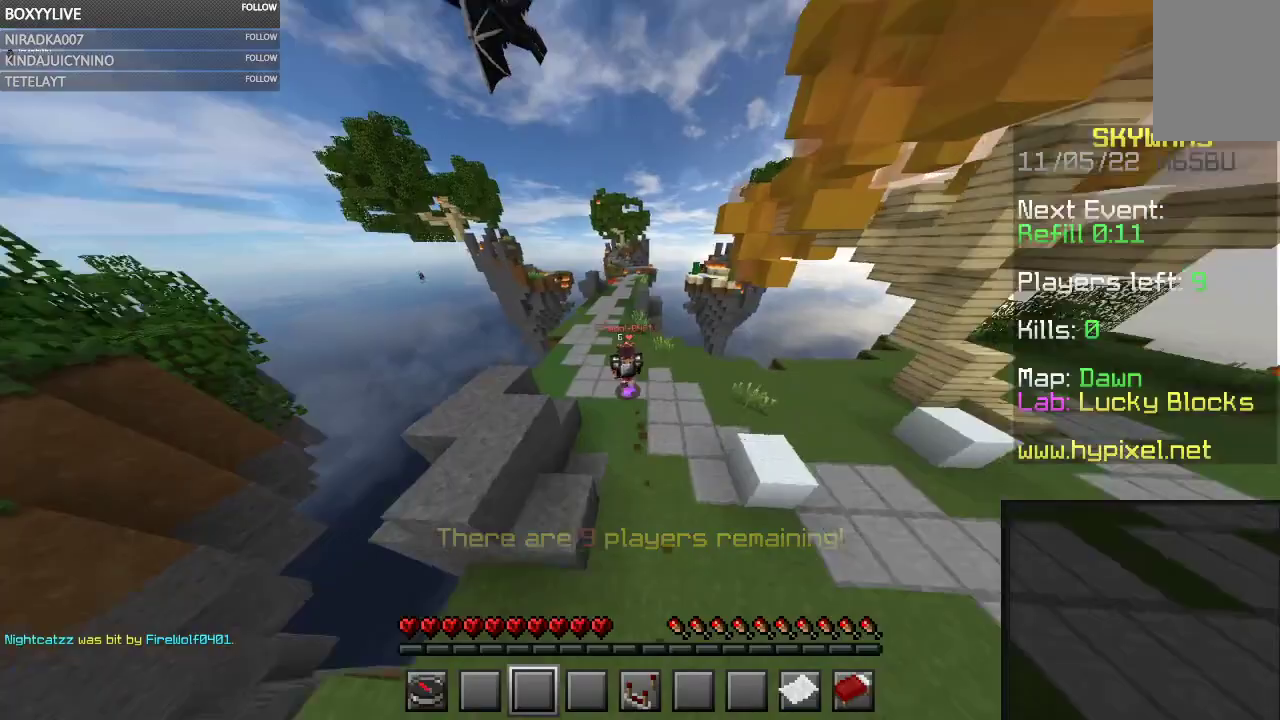
{"keys": [], "mouse": ["right"], "events": [[233, "w", "up"]]}
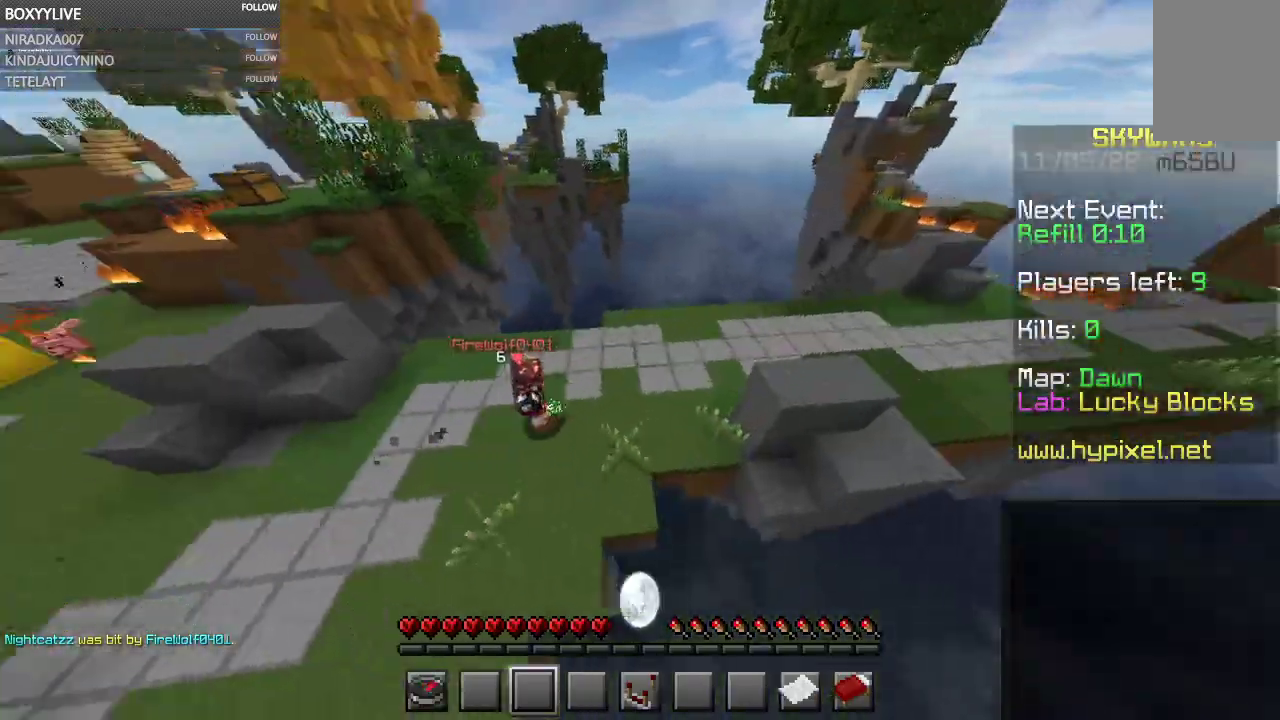
{"keys": ["w"], "mouse": [], "events": [[33, "mouse_right", "up"], [33, "w", "down"]]}
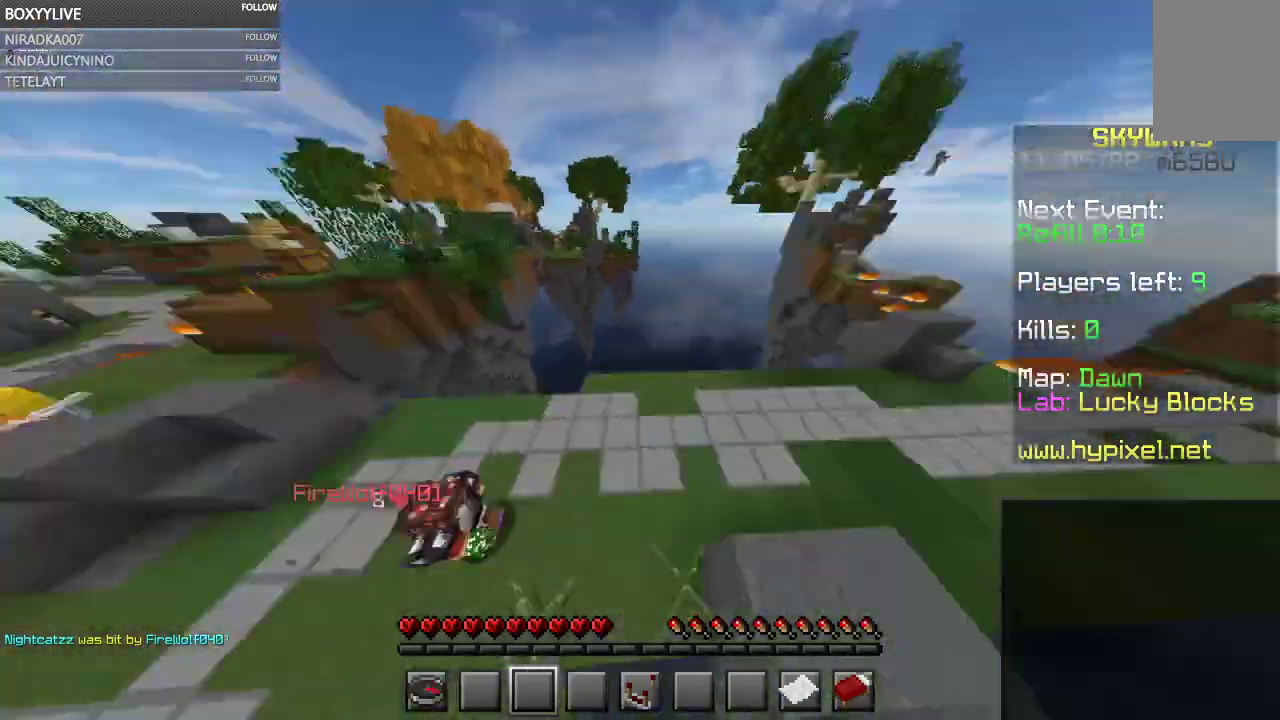
{"keys": ["d", "w"], "mouse": [], "events": [[500, "d", "down"]]}
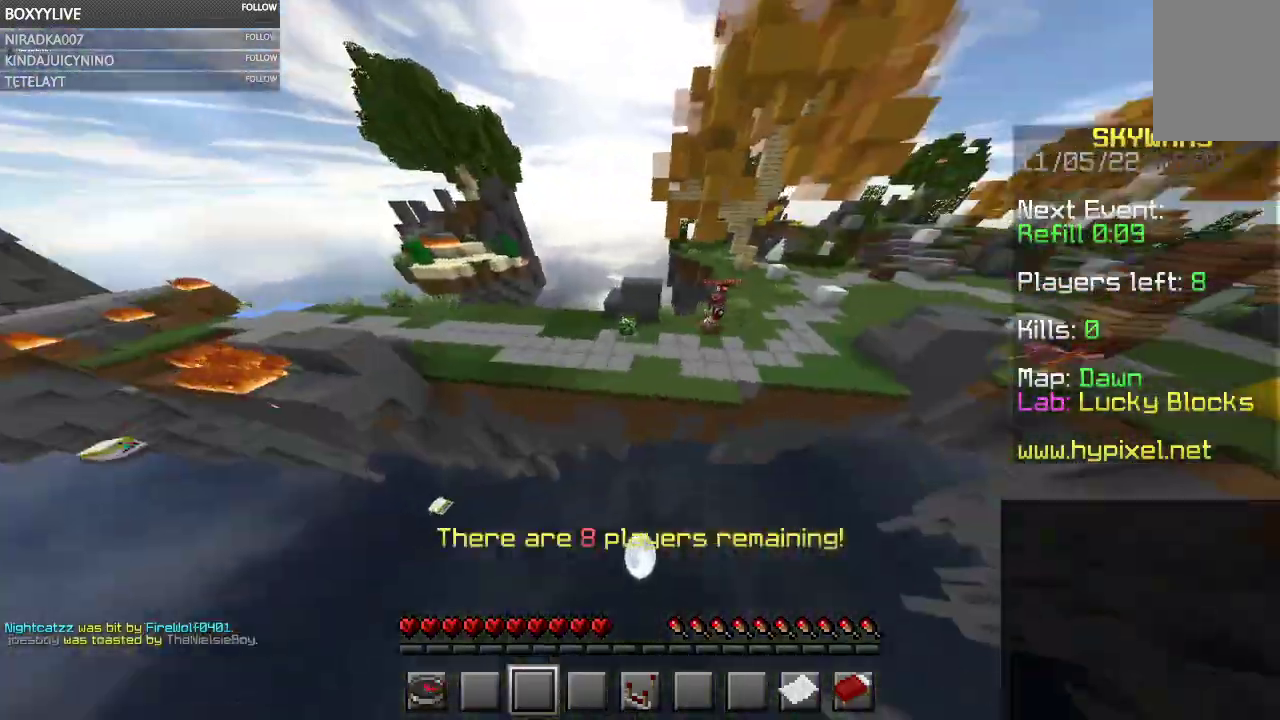
{"keys": [], "mouse": [], "events": [[300, "d", "up"], [467, "w", "up"]]}
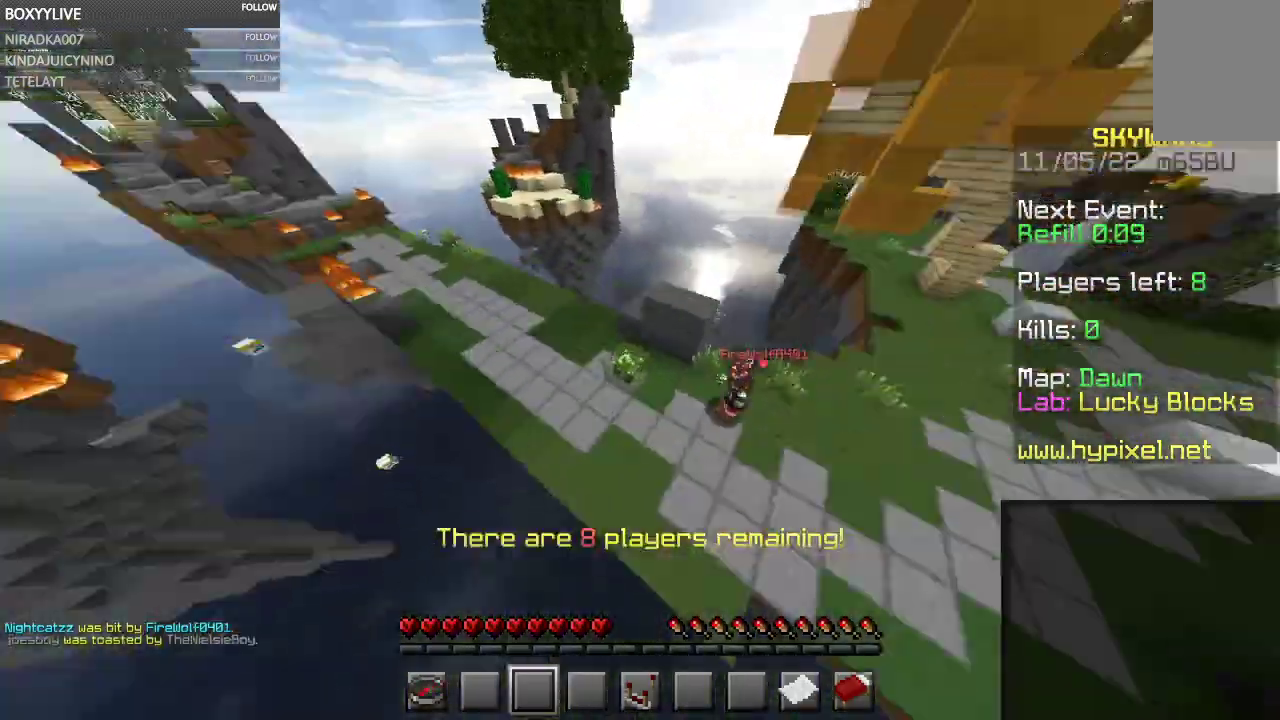
{"keys": [], "mouse": [], "events": []}
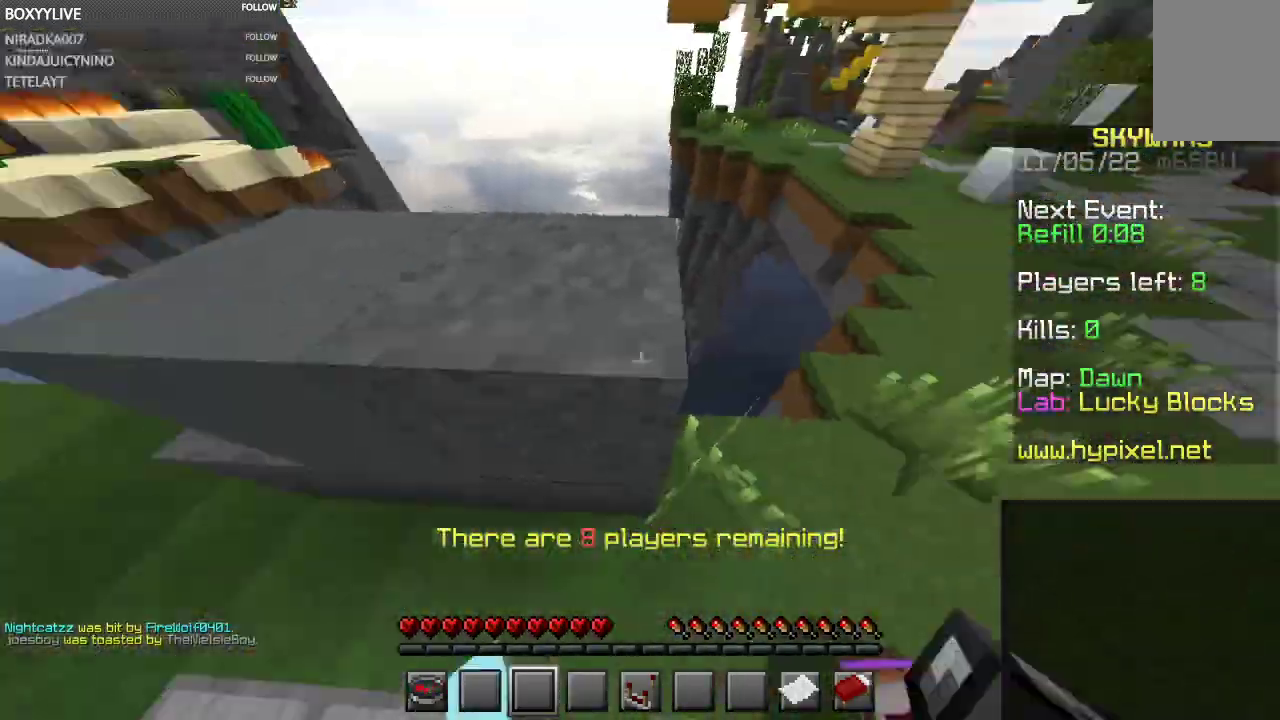
{"keys": [], "mouse": [], "events": []}
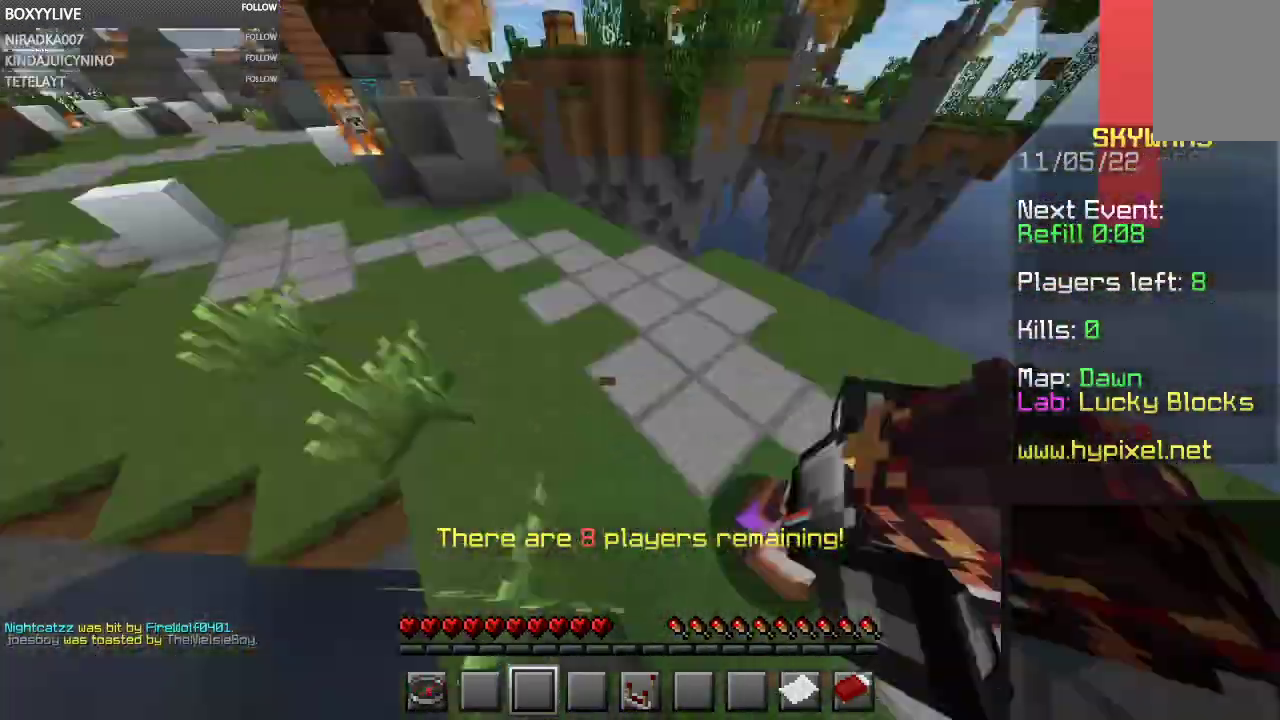
{"keys": [], "mouse": [], "events": [[67, "w", "down"], [100, "a", "down"], [400, "a", "up"], [500, "w", "up"]]}
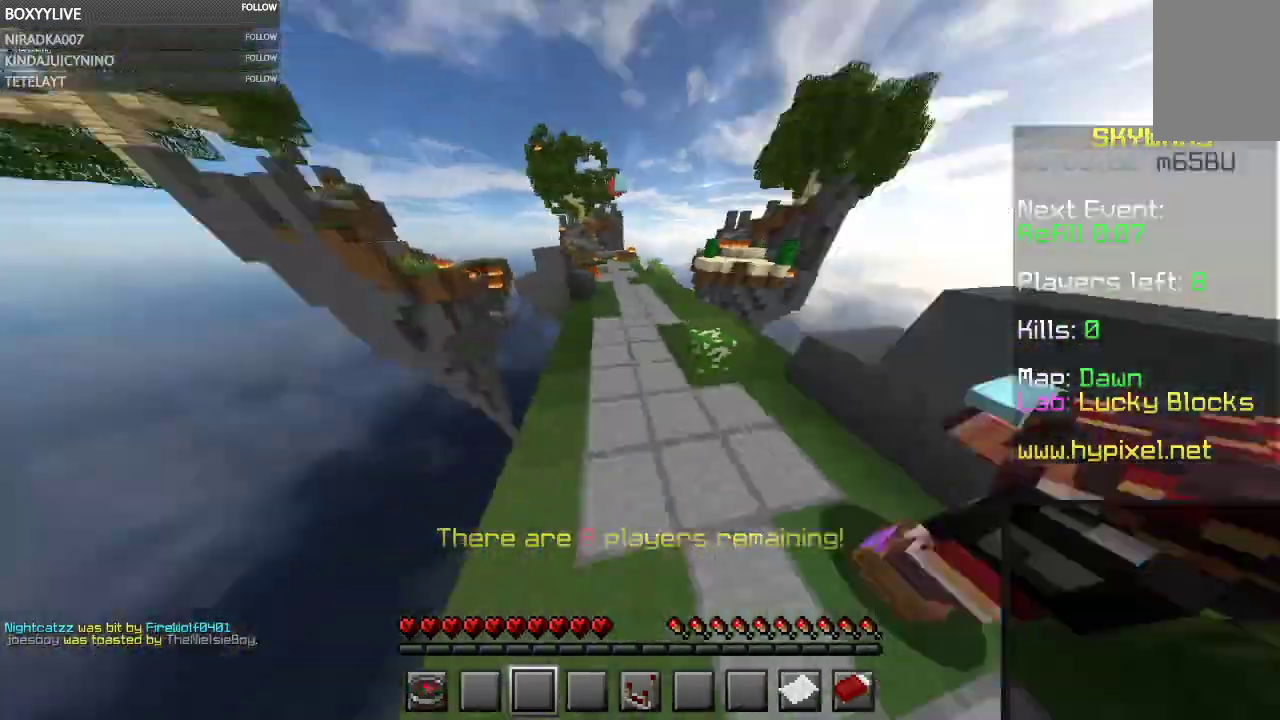
{"keys": ["w"], "mouse": [], "events": [[467, "w", "down"]]}
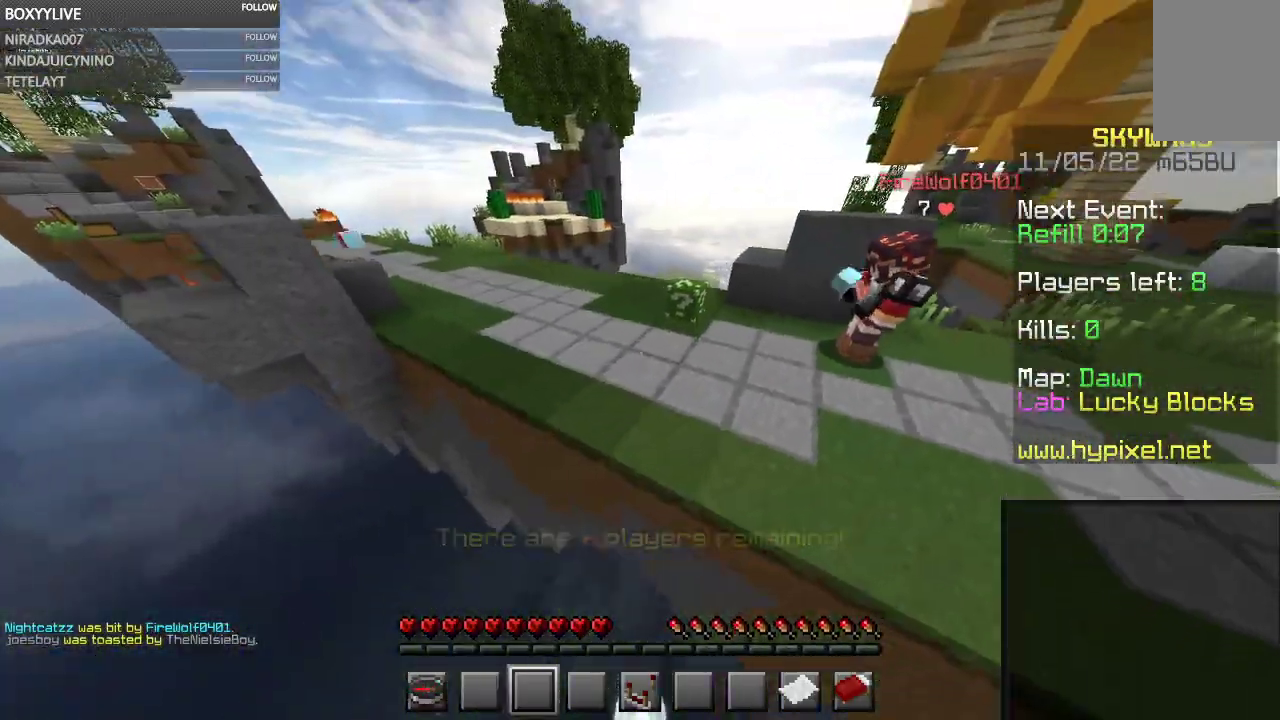
{"keys": [], "mouse": [], "events": [[200, "w", "up"]]}
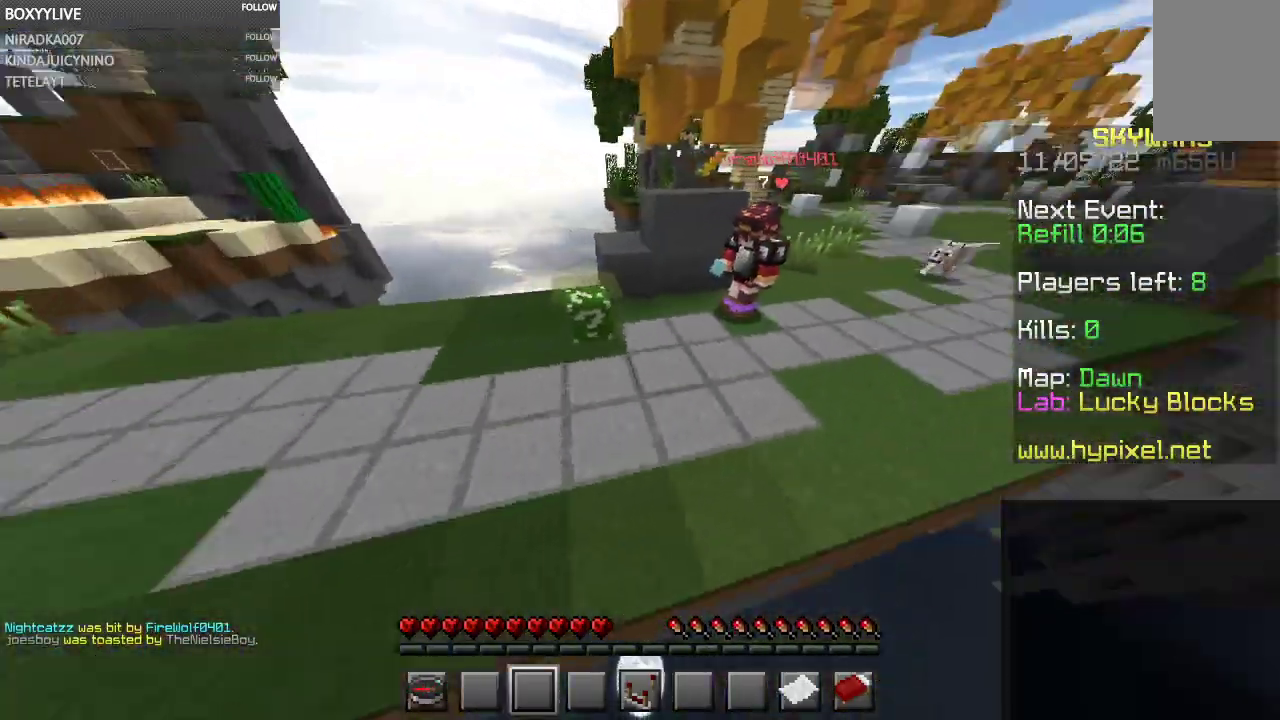
{"keys": [], "mouse": [], "events": [[300, "w", "down"], [467, "w", "up"]]}
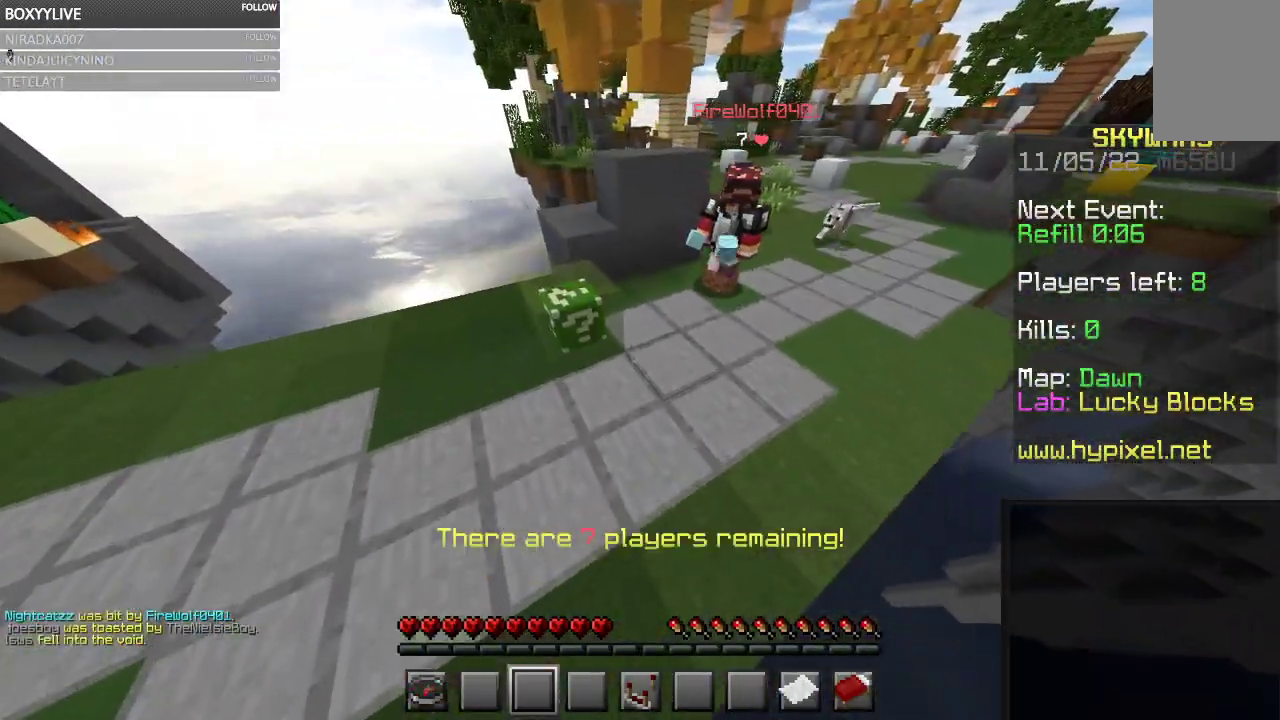
{"keys": [], "mouse": [], "events": []}
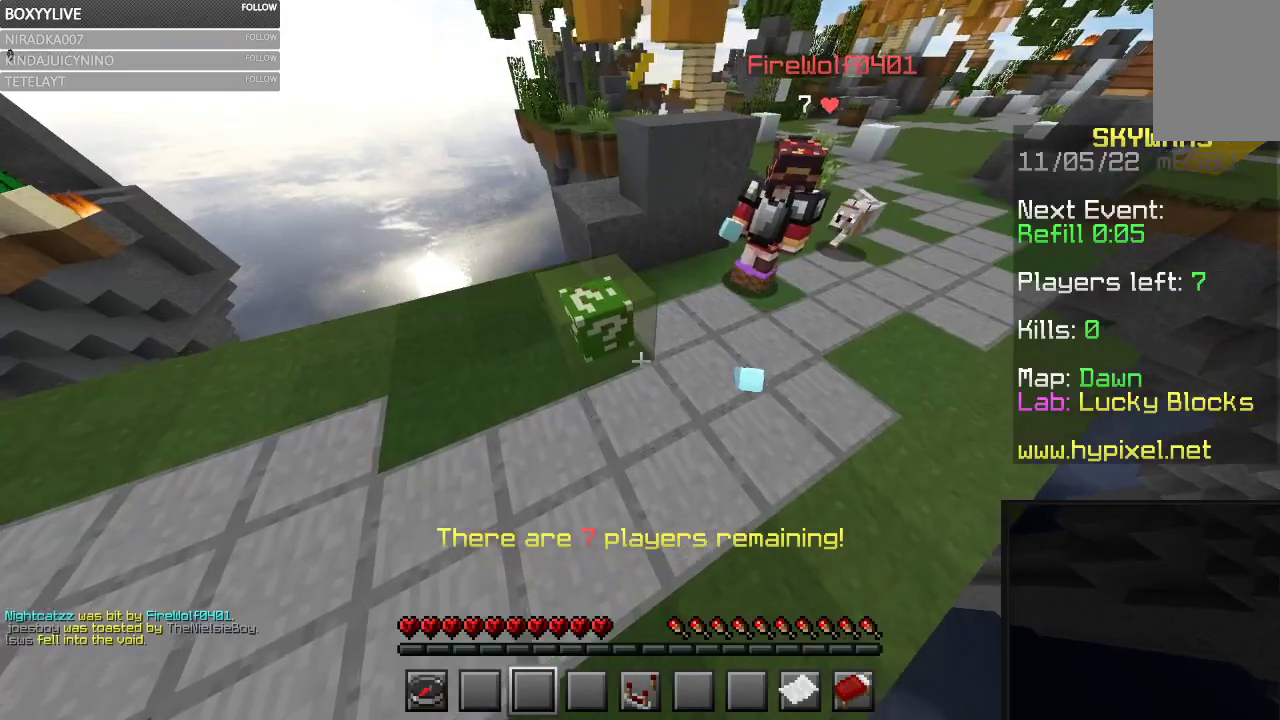
{"keys": [], "mouse": [], "events": []}
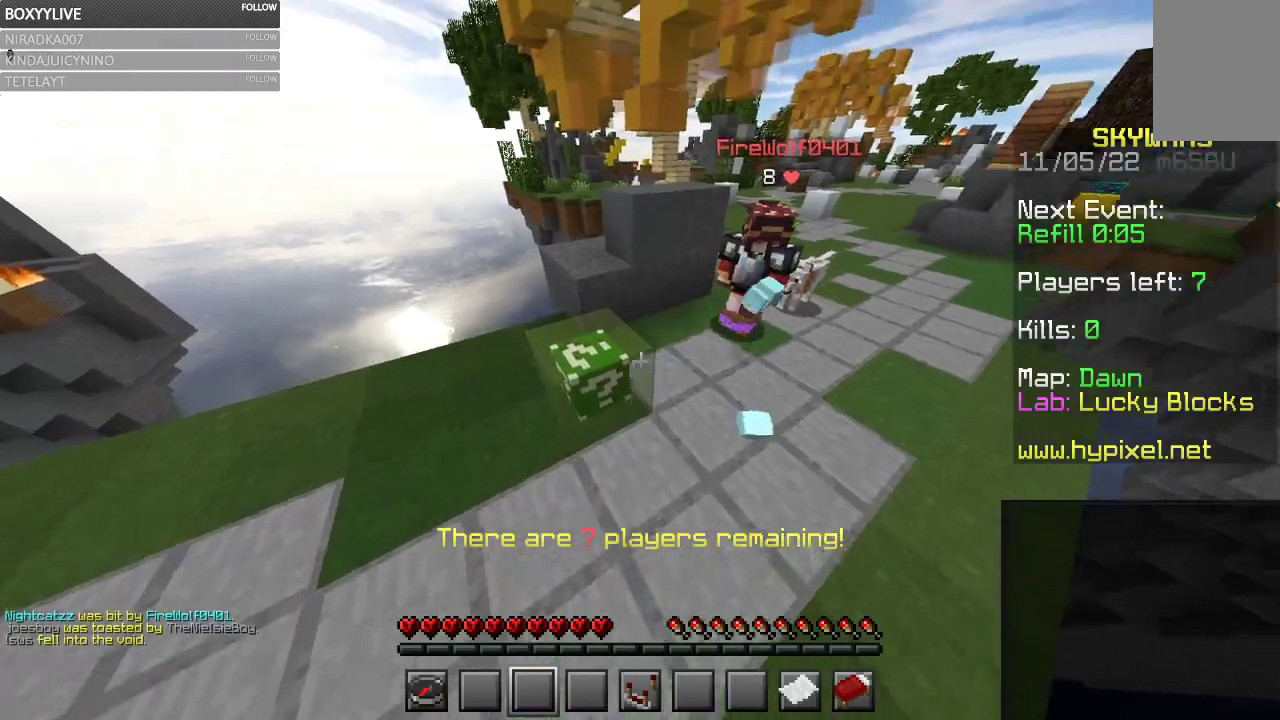
{"keys": [], "mouse": [], "events": []}
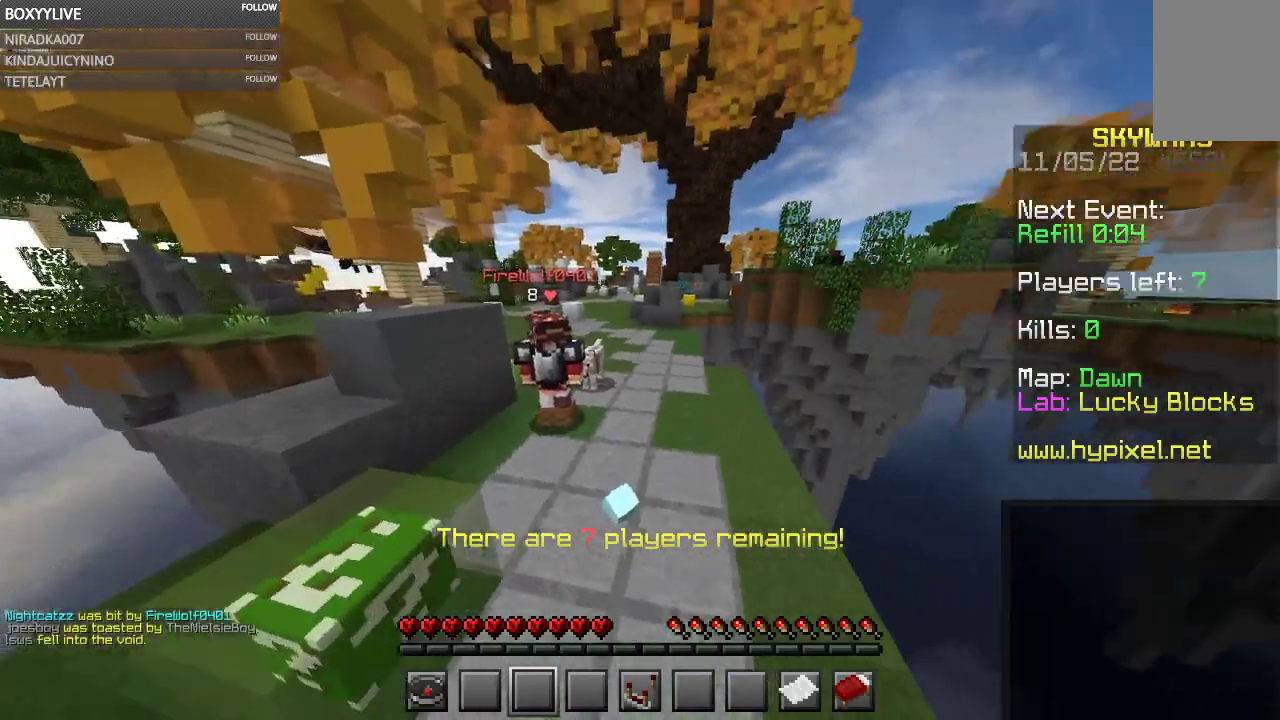
{"keys": [], "mouse": [], "events": []}
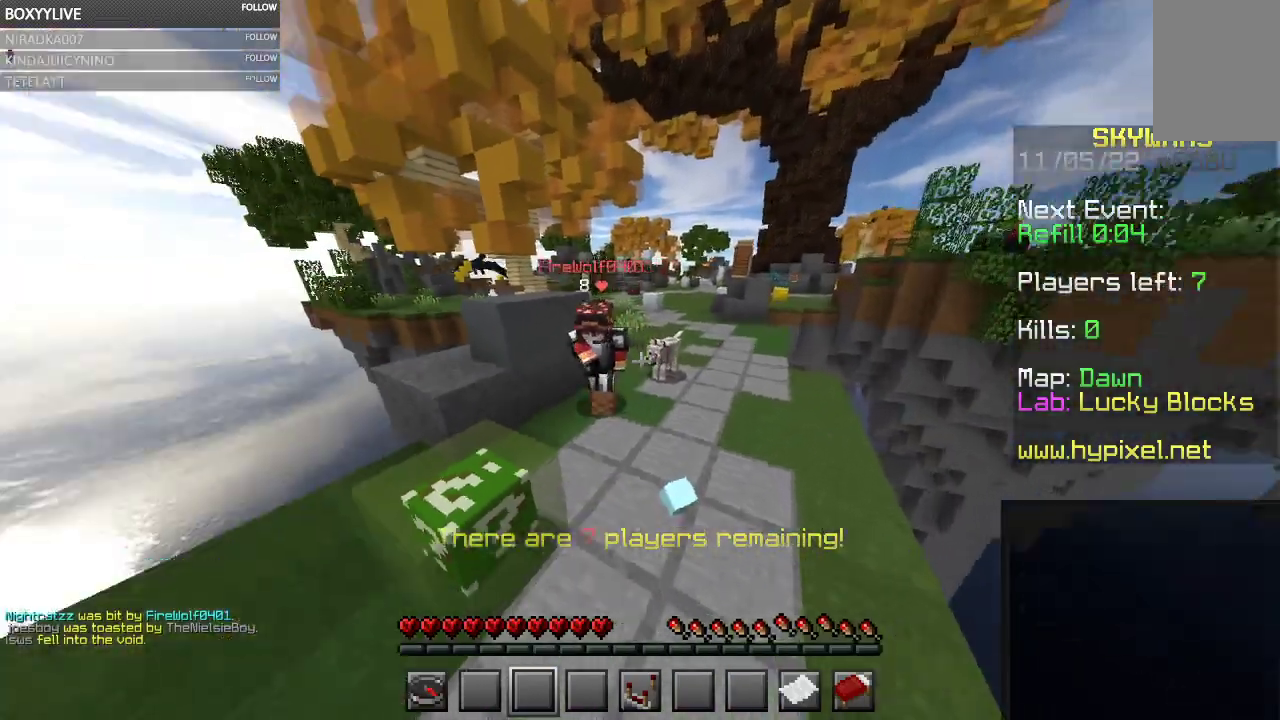
{"keys": [], "mouse": [], "events": []}
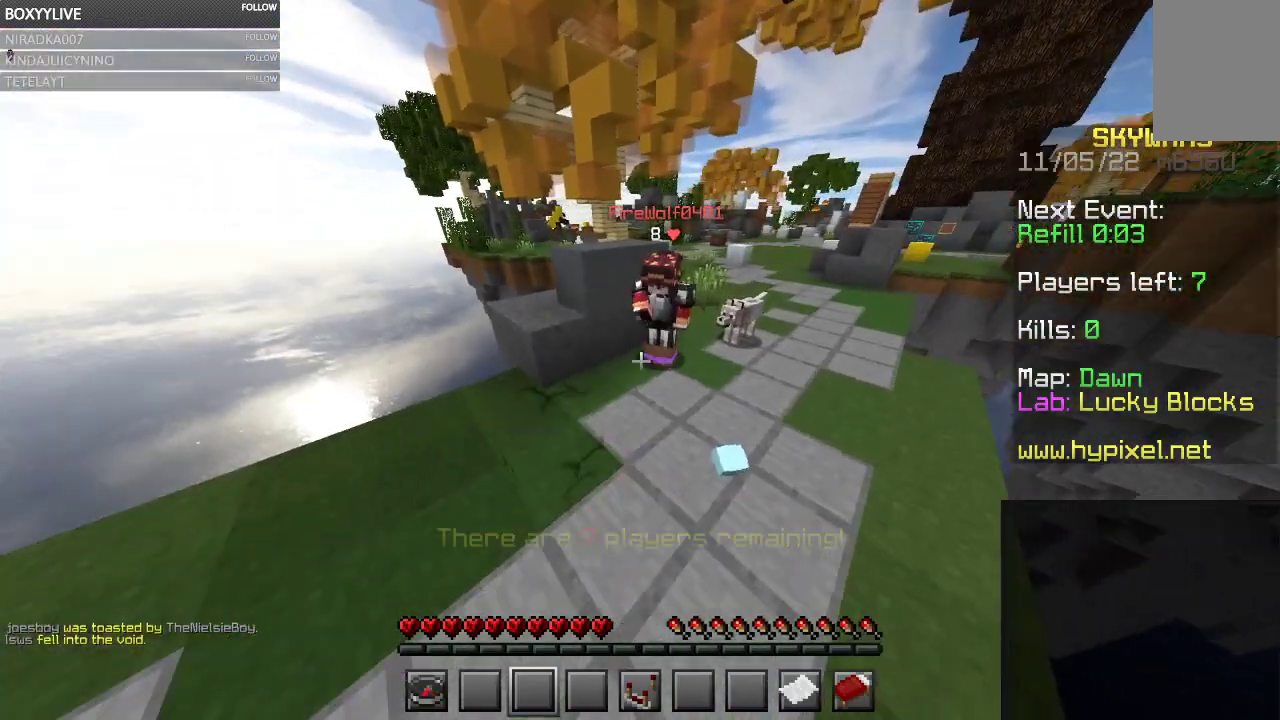
{"keys": [], "mouse": [], "events": []}
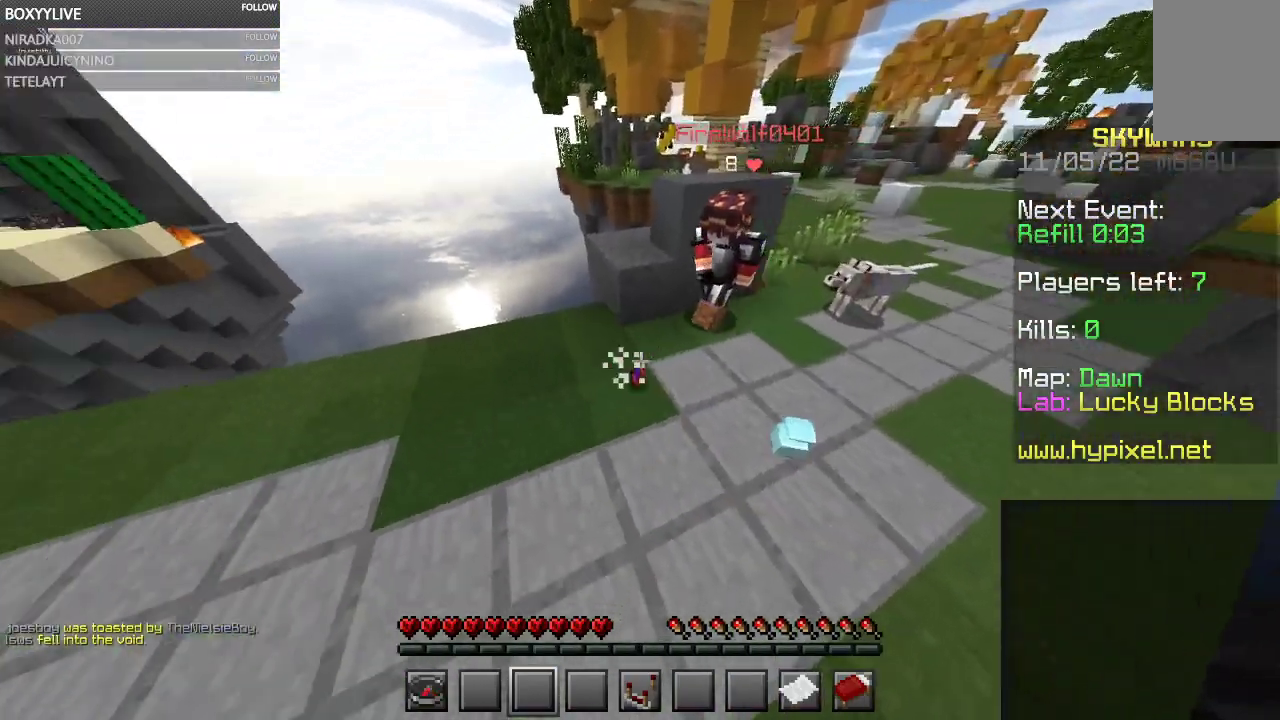
{"keys": [], "mouse": [], "events": []}
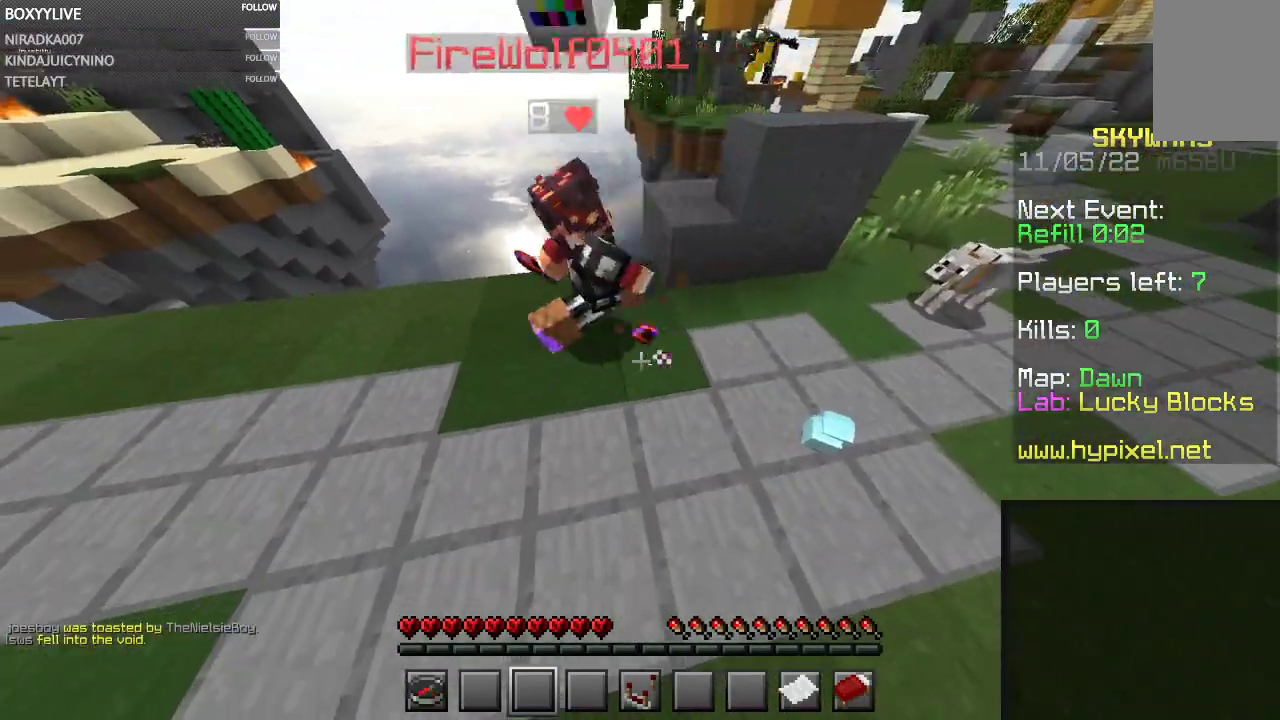
{"keys": [], "mouse": [], "events": []}
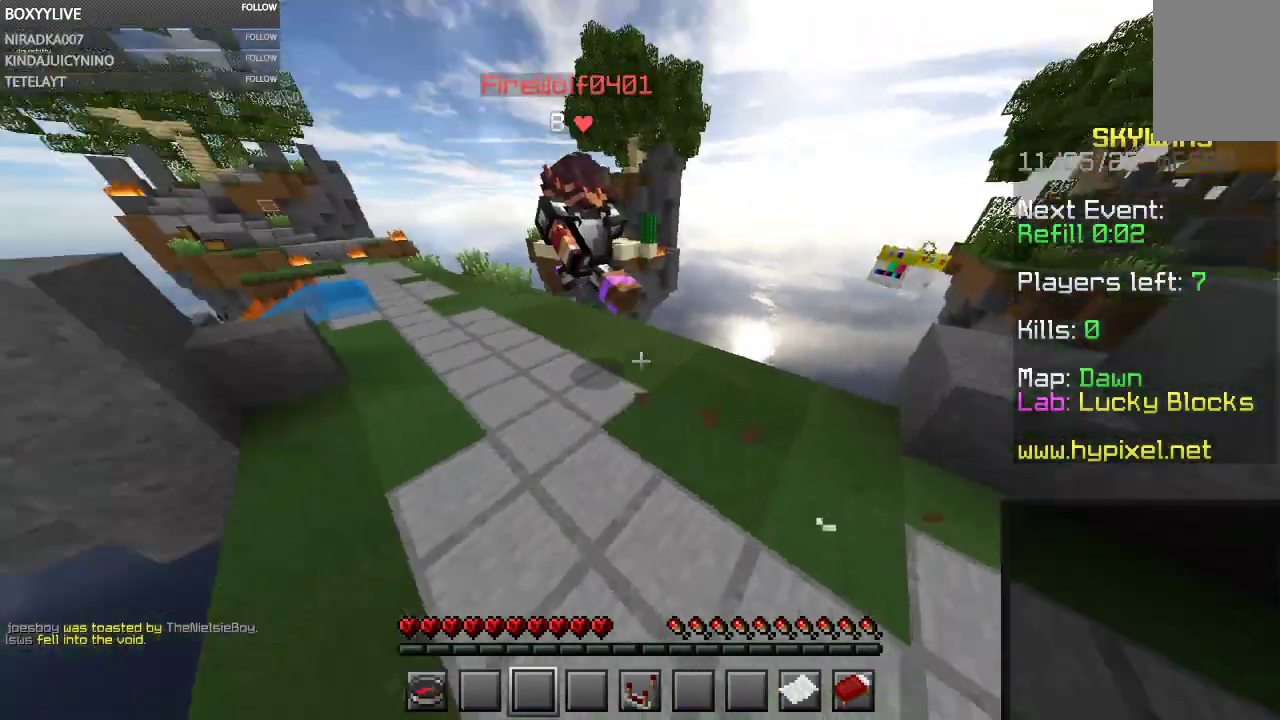
{"keys": ["w"], "mouse": [], "events": [[300, "w", "down"]]}
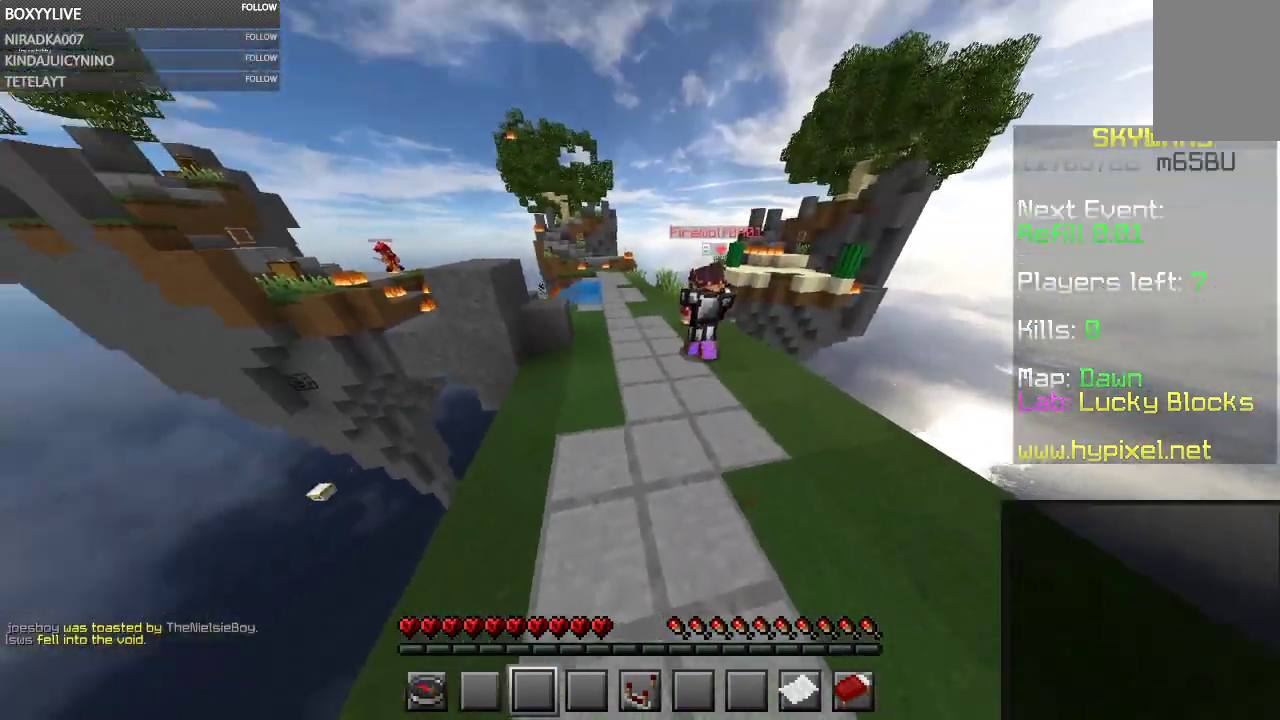
{"keys": ["w"], "mouse": [], "events": [[400, "w", "up"], [467, "w", "down"]]}
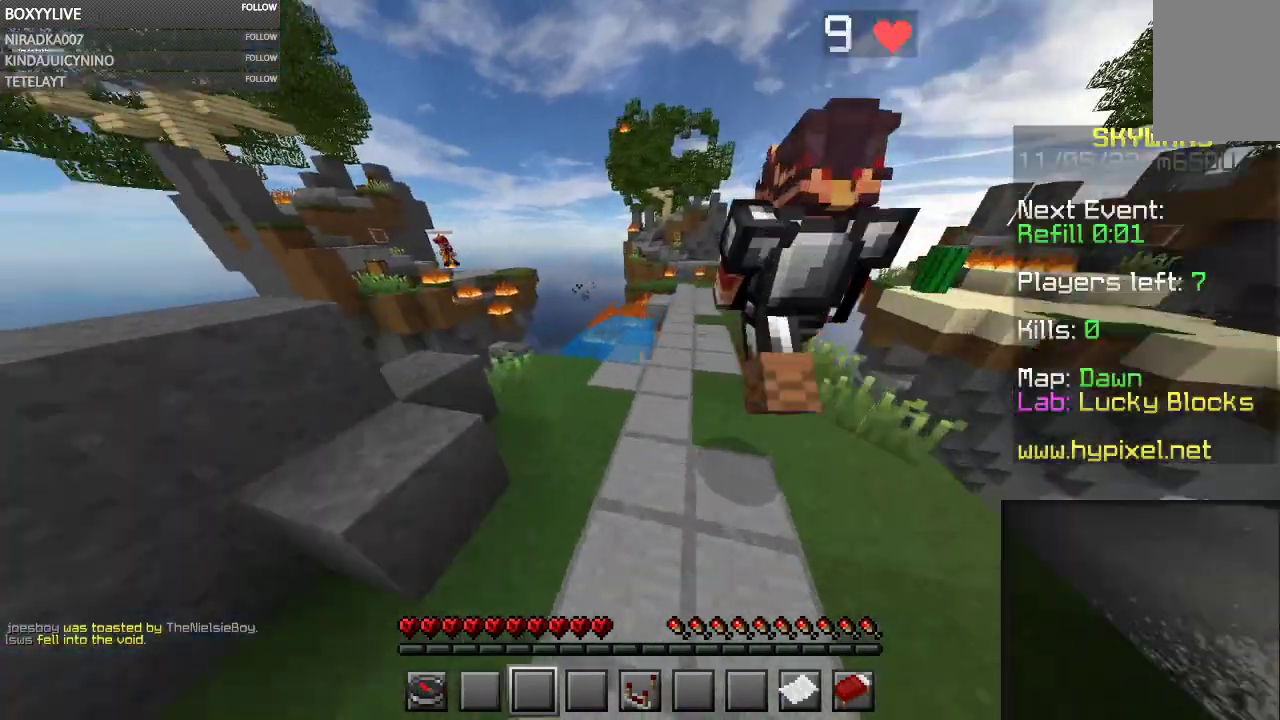
{"keys": ["w"], "mouse": [], "events": []}
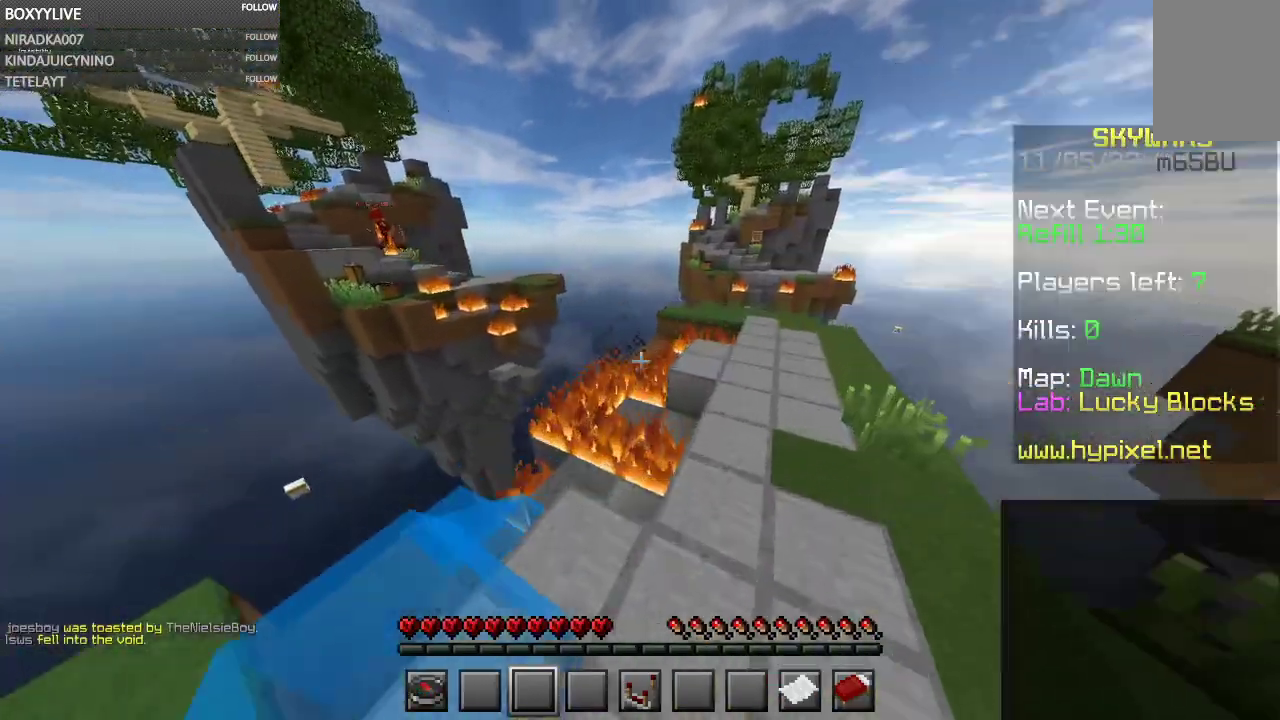
{"keys": ["w"], "mouse": [], "events": []}
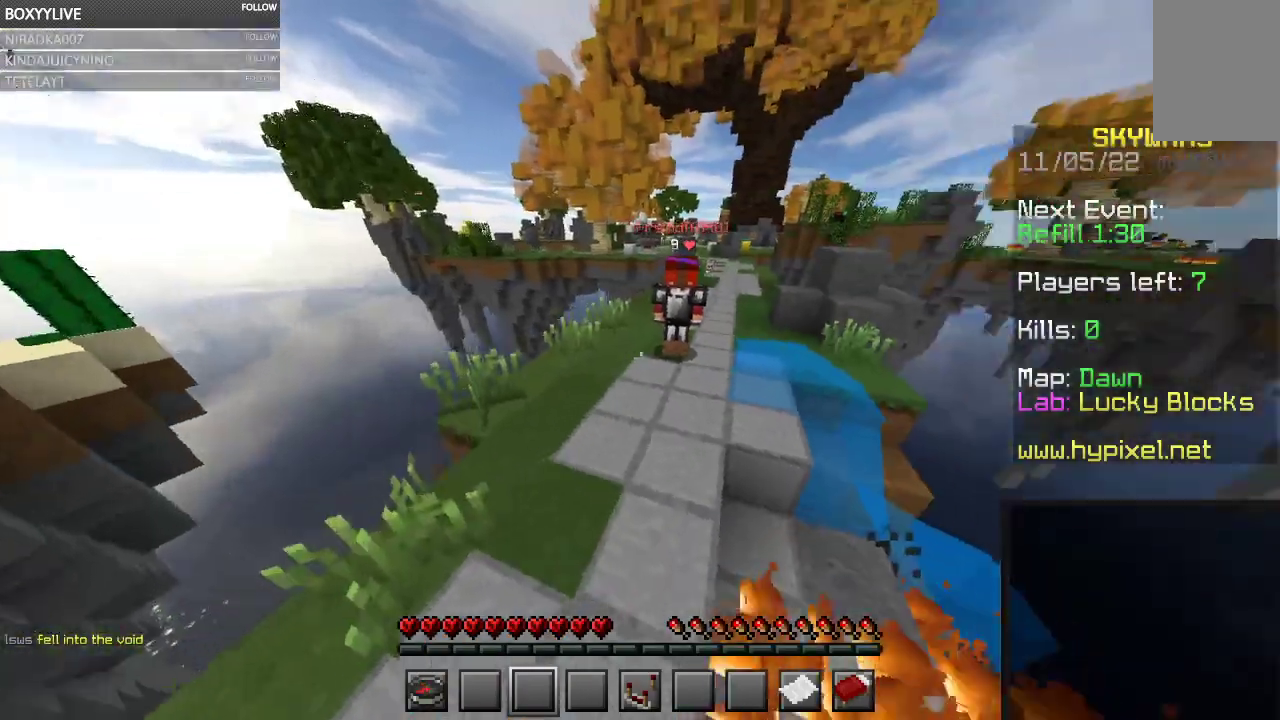
{"keys": ["w"], "mouse": [], "events": []}
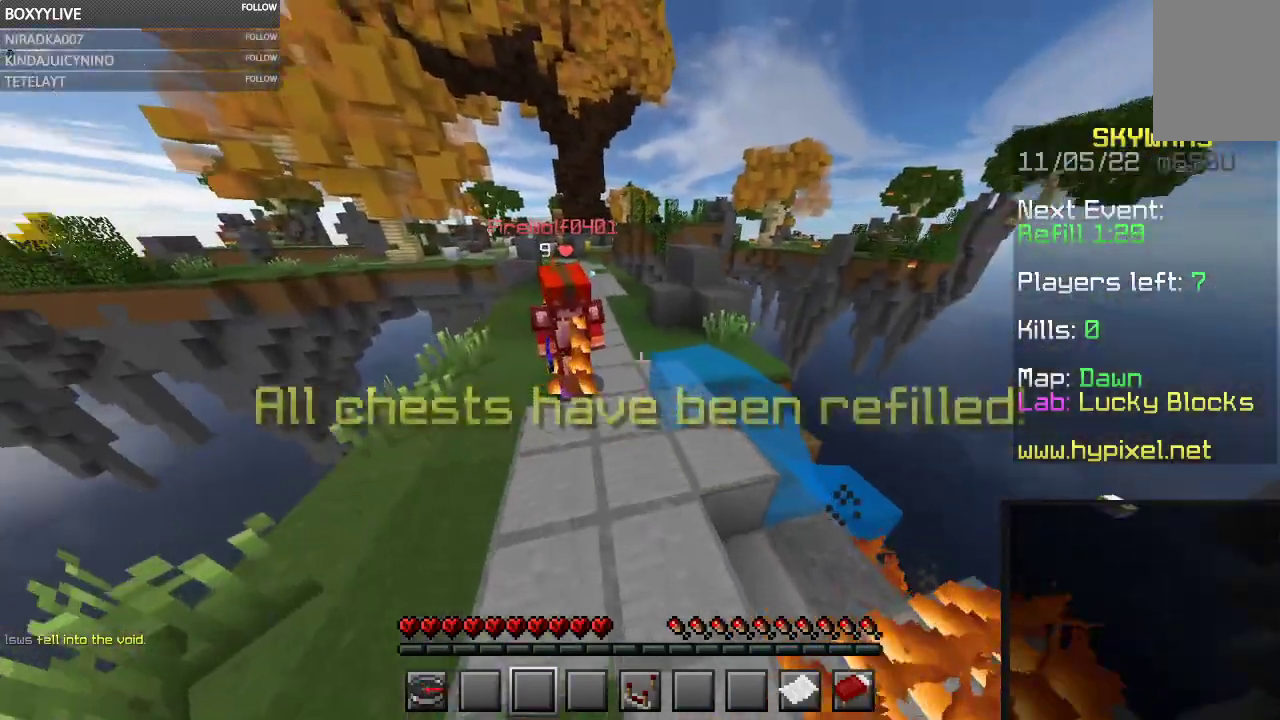
{"keys": [], "mouse": [], "events": [[300, "w", "up"]]}